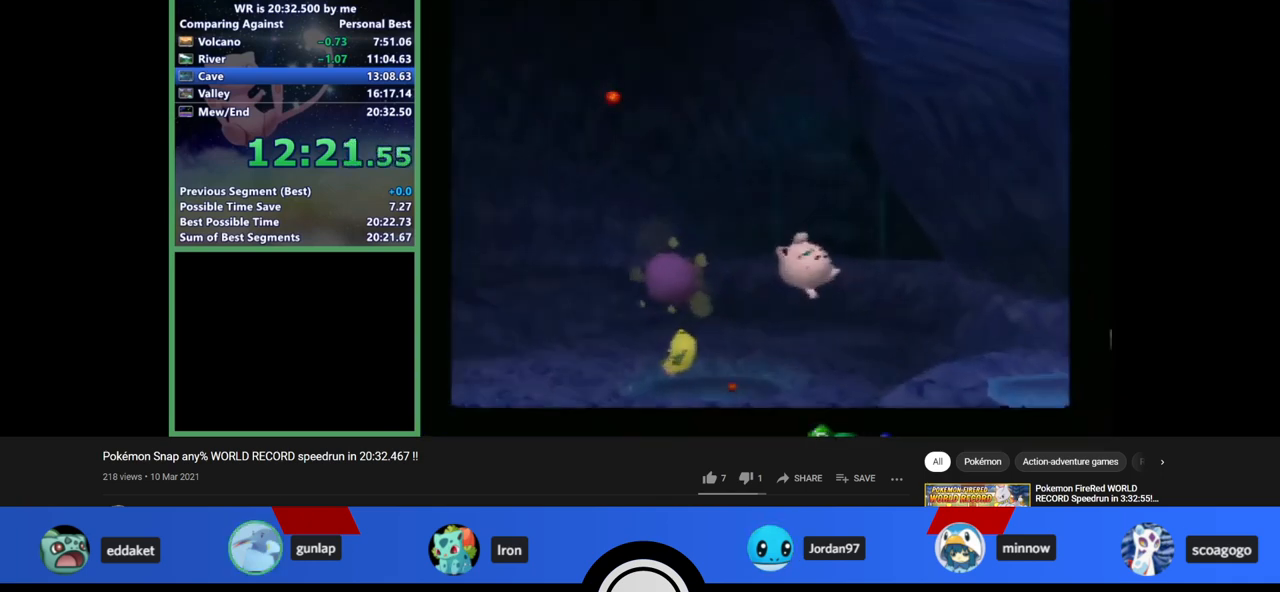
Gameplay with a controller (Nintendo layout); each line is a JSON object with the inputs held at the frame after it. "events" lists button and stick changes between this image and that frame as [ms after this image, input, new state], when the widget could be followed in between. Not read: L1 L3 R3.
{"buttons": ["Z"], "left_stick": "up-left", "events": [[267, "left_stick", "up-left"]]}
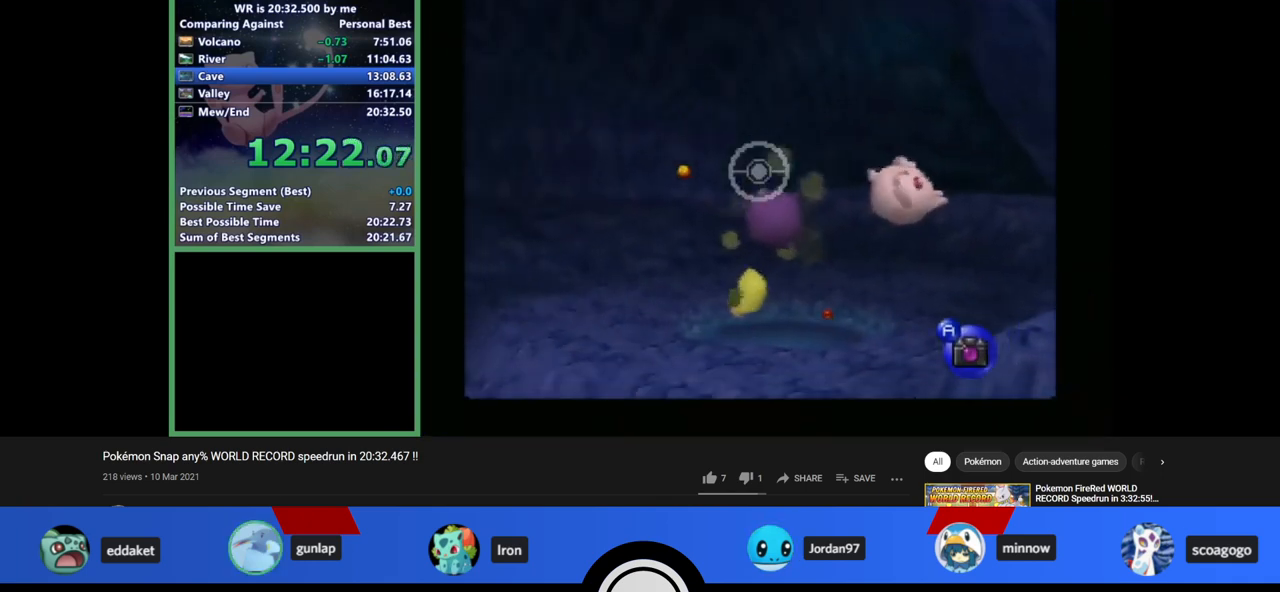
{"buttons": ["Z"], "left_stick": "center", "events": [[167, "left_stick", "up"], [400, "left_stick", "center"]]}
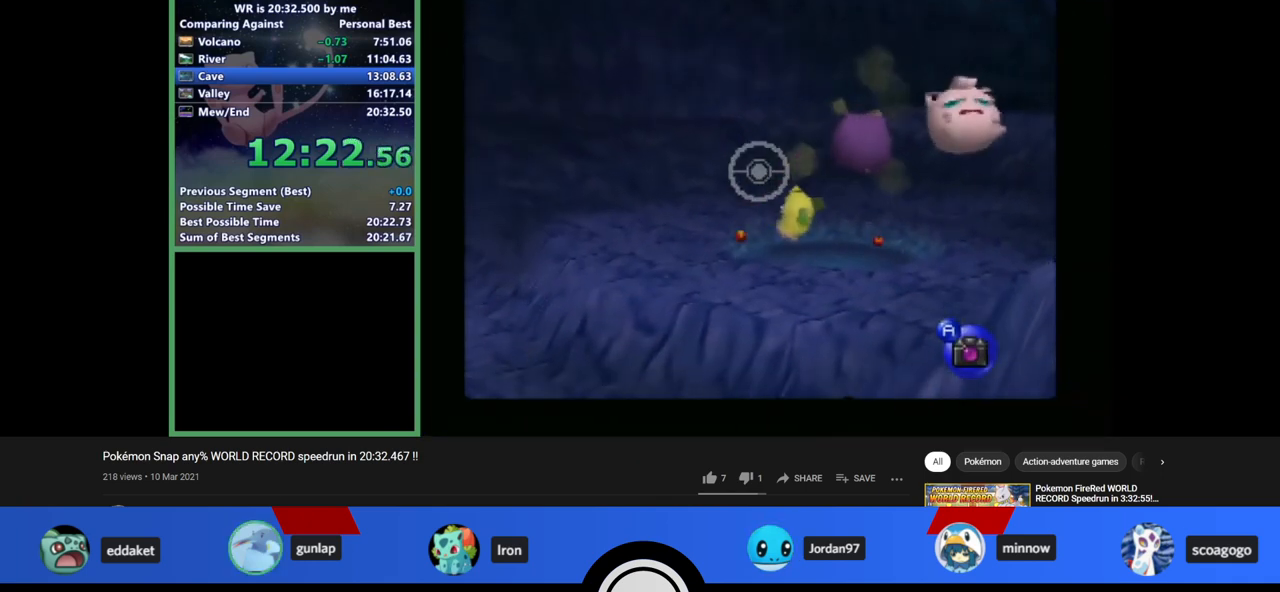
{"buttons": ["Z"], "left_stick": "center", "events": []}
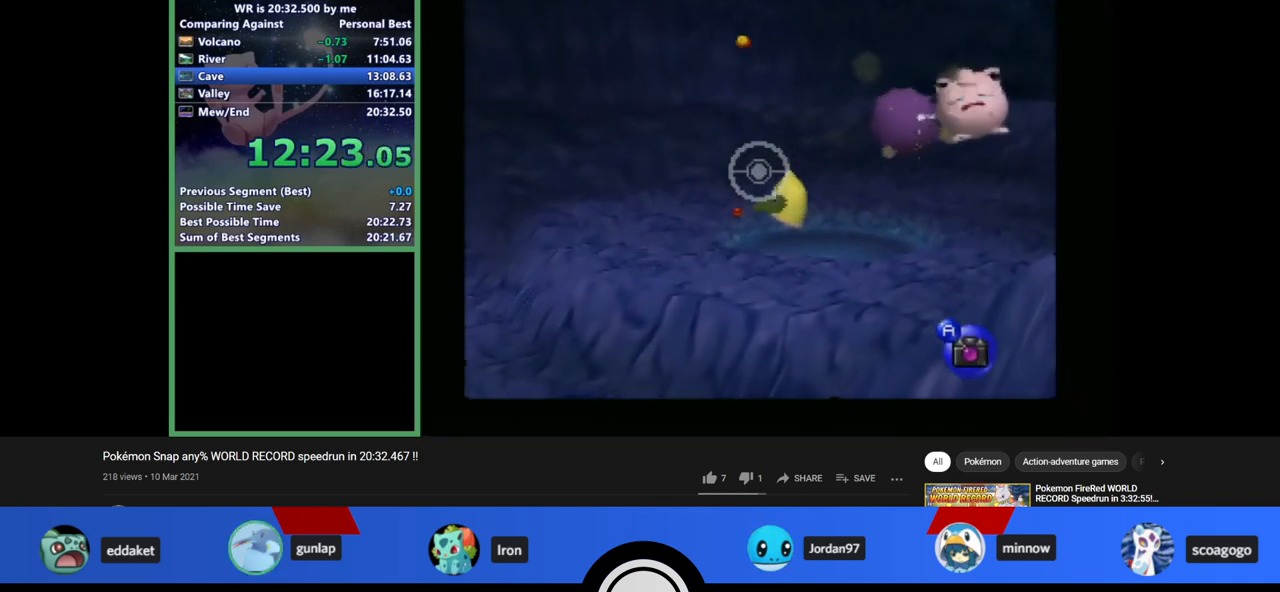
{"buttons": ["A", "Z"], "left_stick": "center", "events": [[67, "A", "down"], [67, "B", "down"], [67, "Z", "up"], [67, "left_stick", "left"], [133, "A", "up"], [133, "B", "up"], [133, "Z", "down"], [133, "left_stick", "center"], [433, "A", "down"]]}
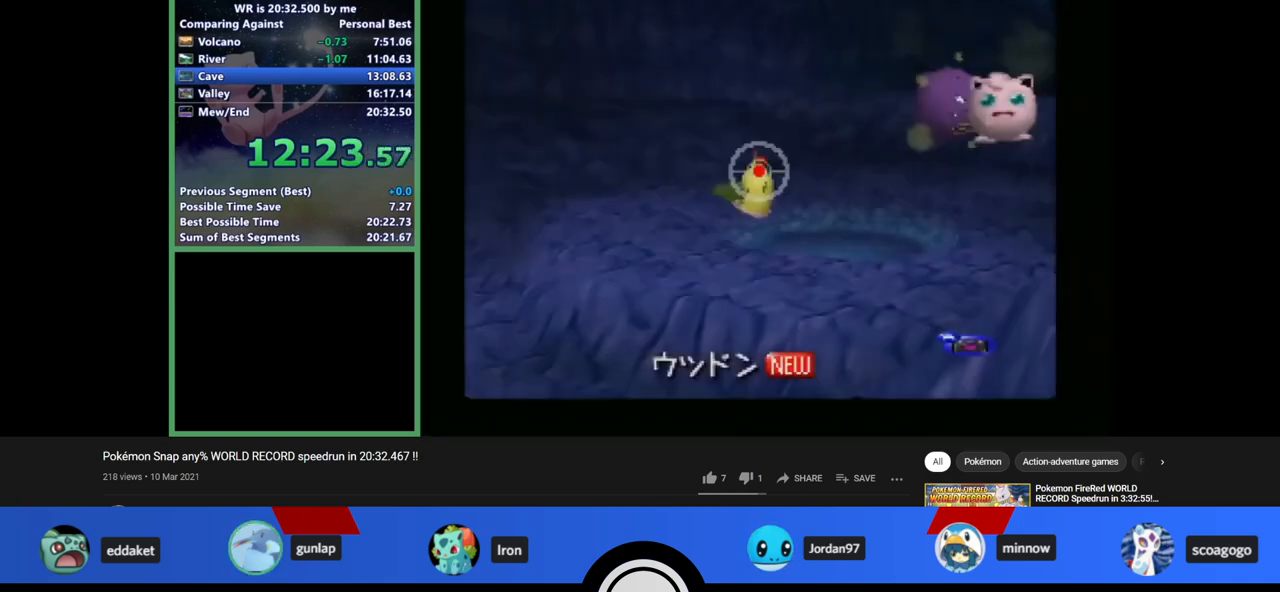
{"buttons": ["Z"], "left_stick": "right", "events": [[33, "A", "up"], [133, "left_stick", "down-right"], [467, "left_stick", "right"]]}
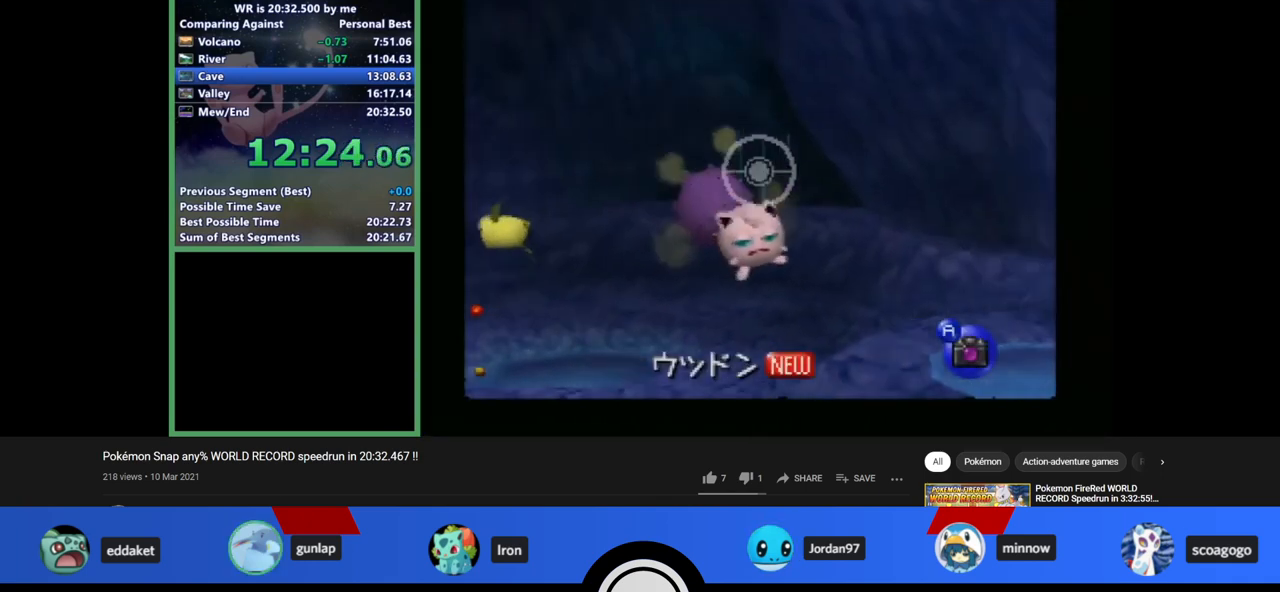
{"buttons": [], "left_stick": "down", "events": [[200, "left_stick", "center"], [333, "Z", "up"], [400, "left_stick", "down"]]}
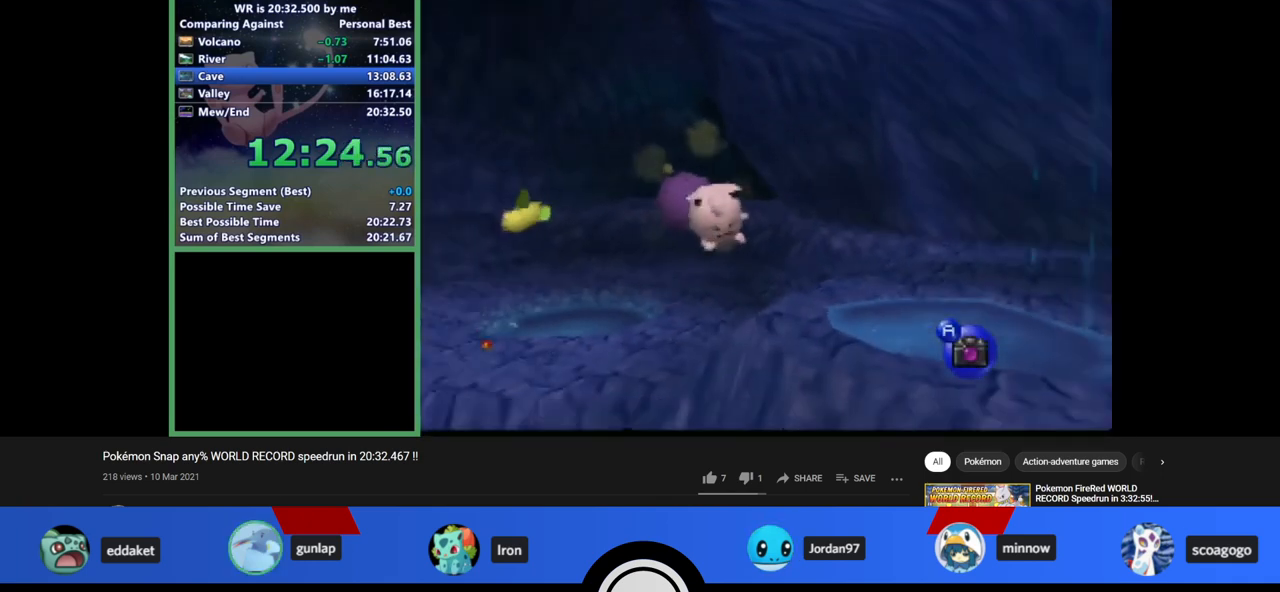
{"buttons": ["A"], "left_stick": "center", "events": [[200, "left_stick", "center"], [333, "left_stick", "down-right"], [433, "left_stick", "center"], [467, "A", "down"]]}
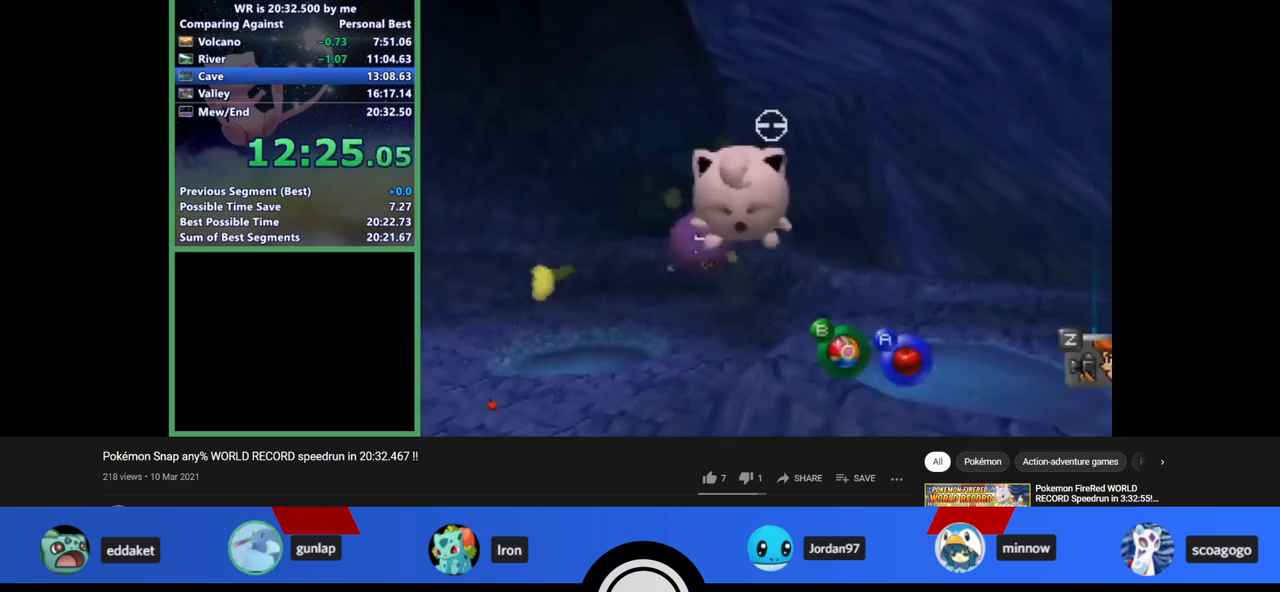
{"buttons": ["Z"], "left_stick": "center", "events": [[33, "A", "up"], [300, "Z", "down"]]}
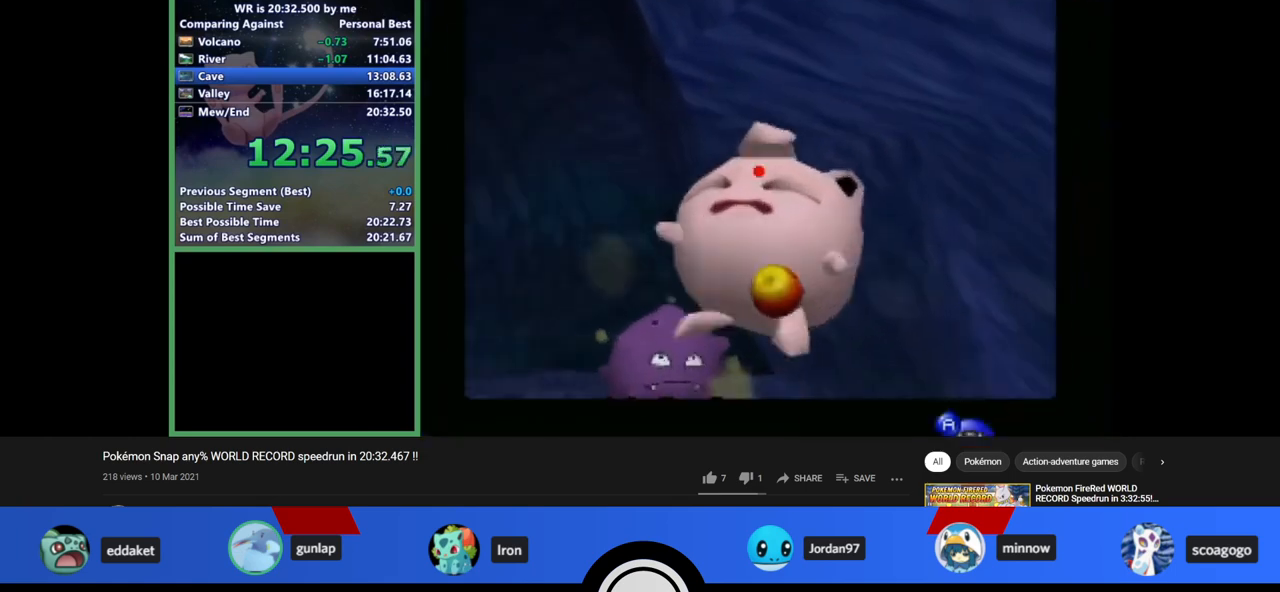
{"buttons": ["Z"], "left_stick": "up-right", "events": [[467, "left_stick", "up-right"]]}
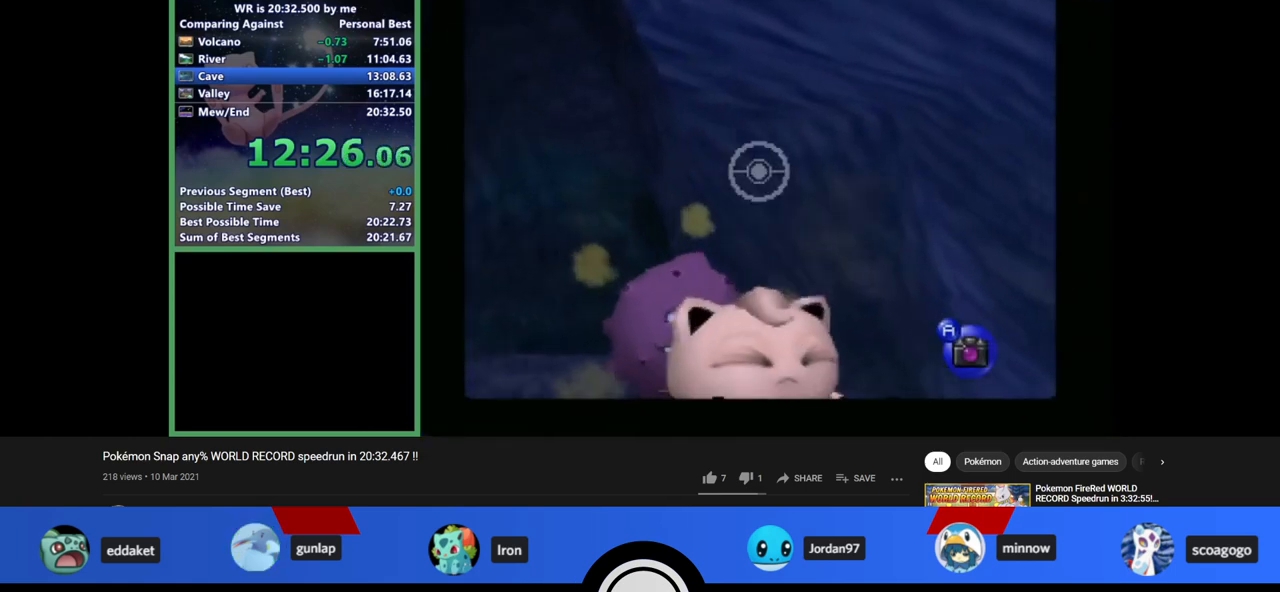
{"buttons": ["Z"], "left_stick": "right", "events": [[300, "left_stick", "right"]]}
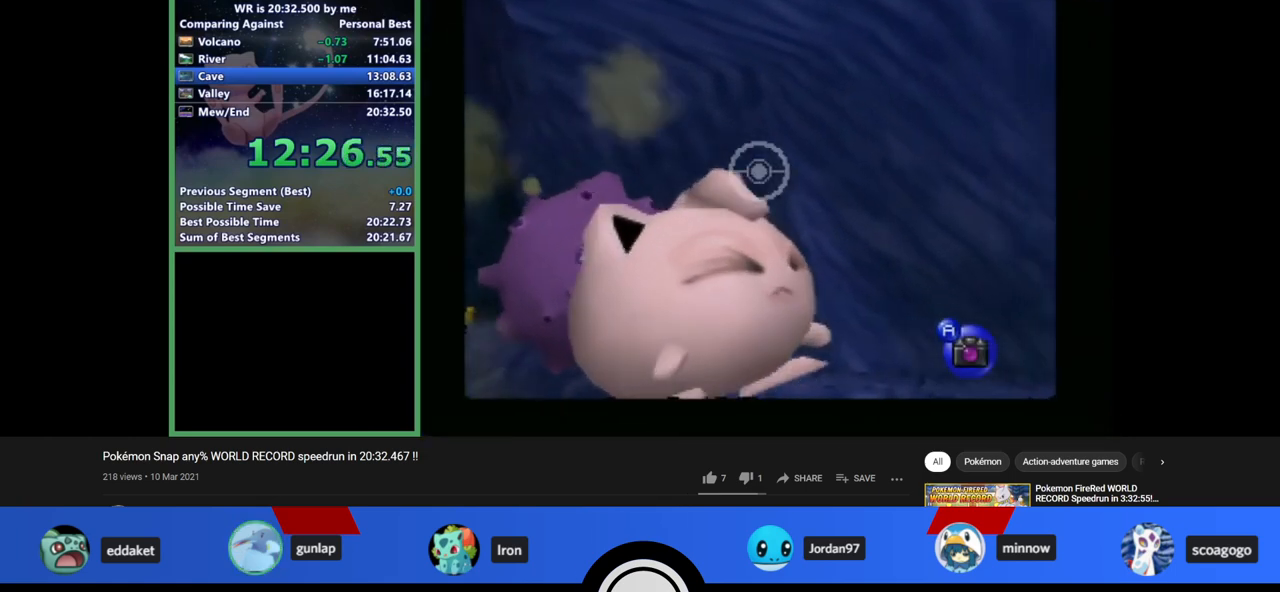
{"buttons": ["Z"], "left_stick": "center", "events": [[300, "left_stick", "center"], [400, "A", "down"], [500, "A", "up"]]}
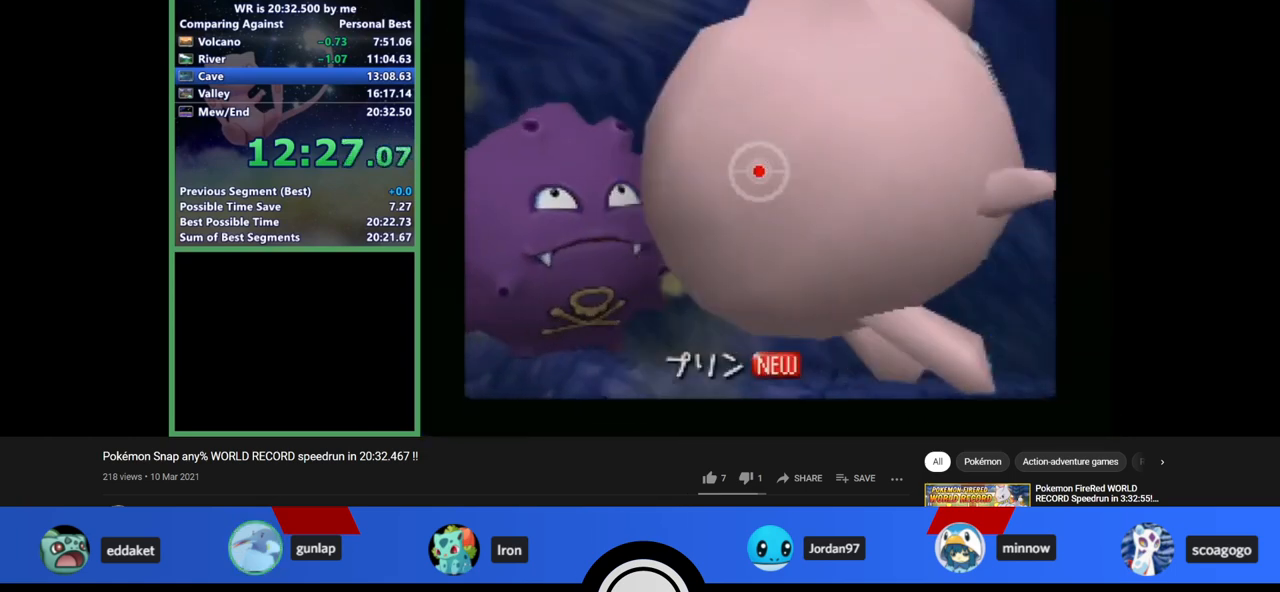
{"buttons": ["Z"], "left_stick": "center", "events": [[133, "left_stick", "down-left"], [333, "left_stick", "center"]]}
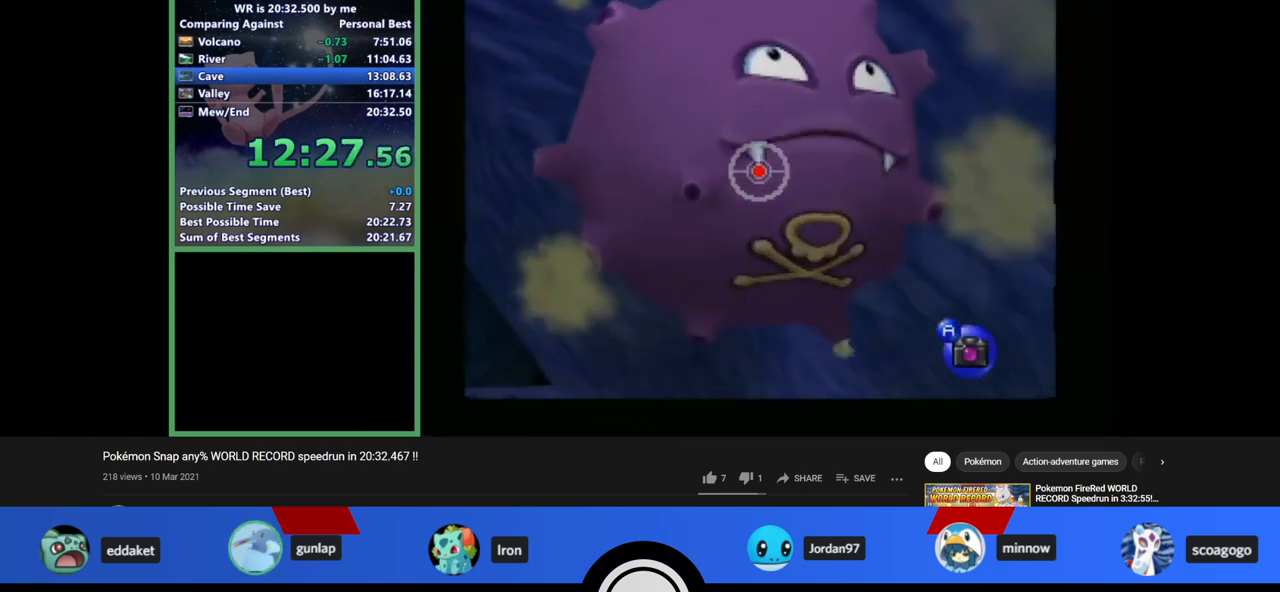
{"buttons": ["Z"], "left_stick": "up-left", "events": [[67, "left_stick", "down-right"], [100, "A", "down"], [200, "A", "up"], [200, "left_stick", "up-left"]]}
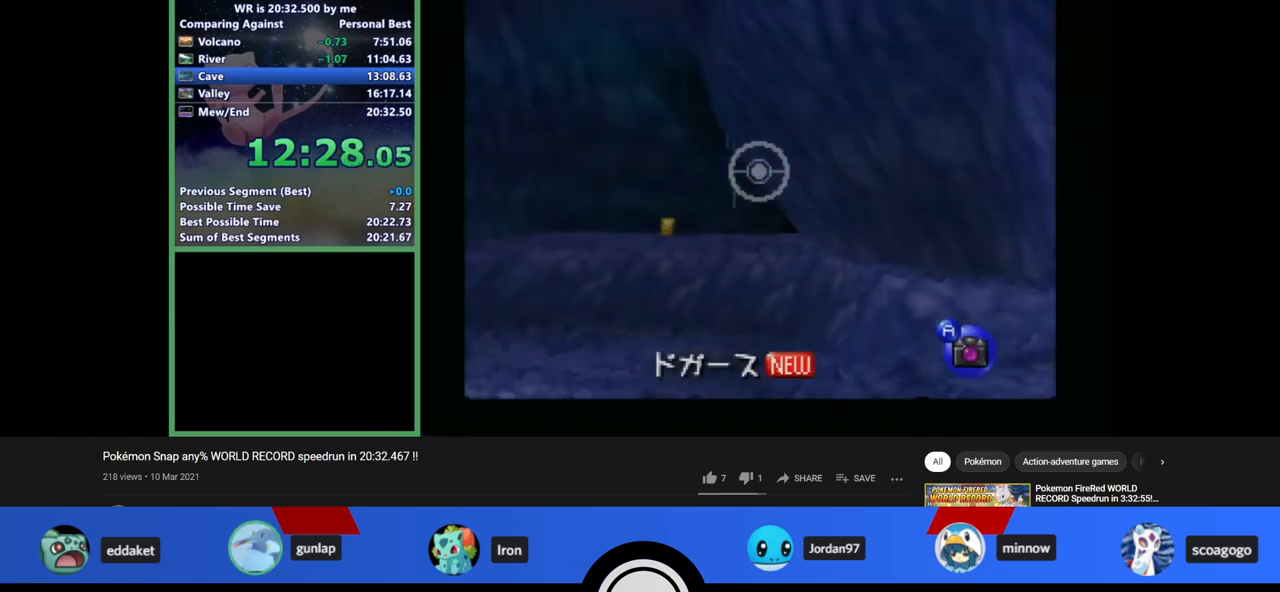
{"buttons": ["Z"], "left_stick": "up-left", "events": []}
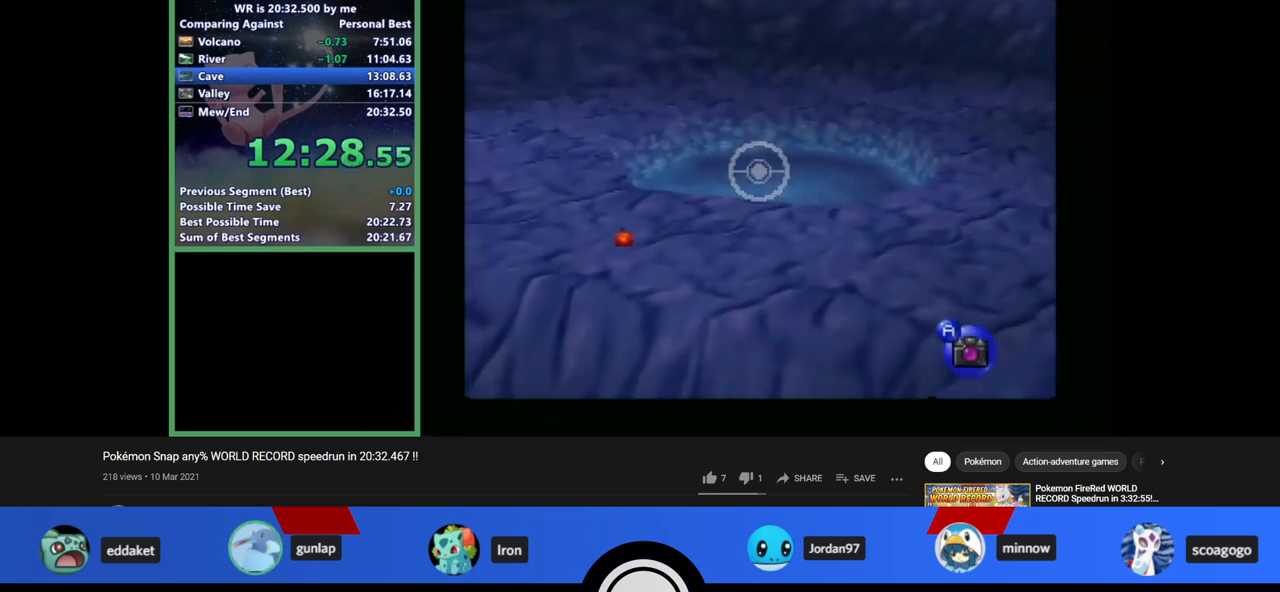
{"buttons": ["Z"], "left_stick": "center", "events": [[33, "left_stick", "center"]]}
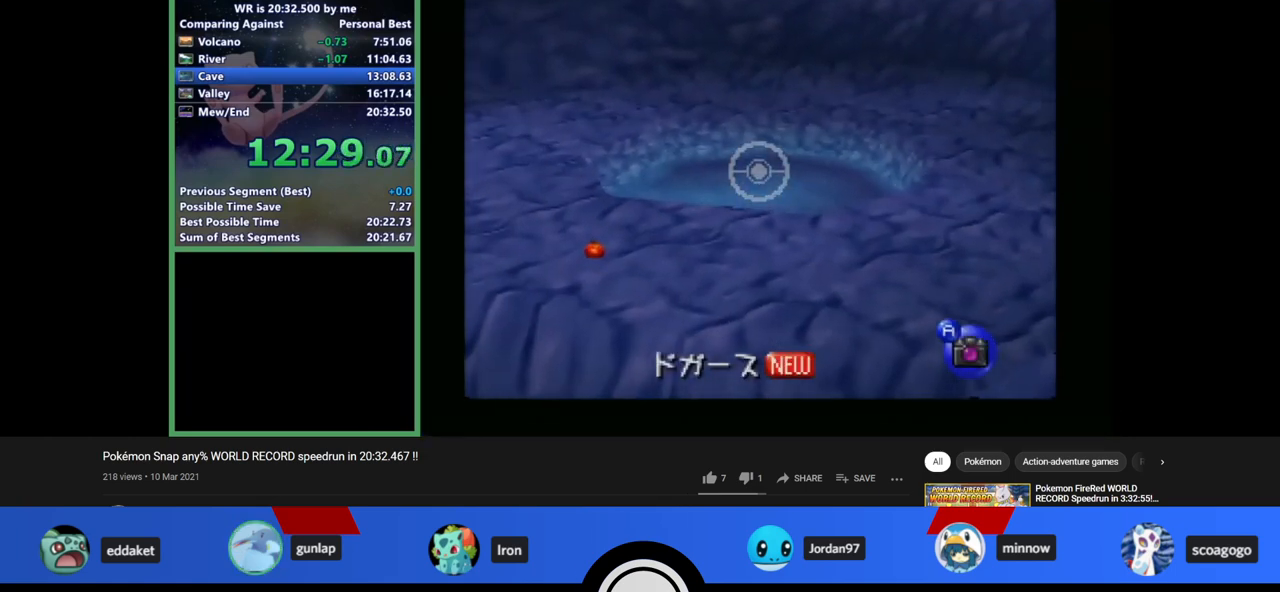
{"buttons": ["Z"], "left_stick": "center", "events": []}
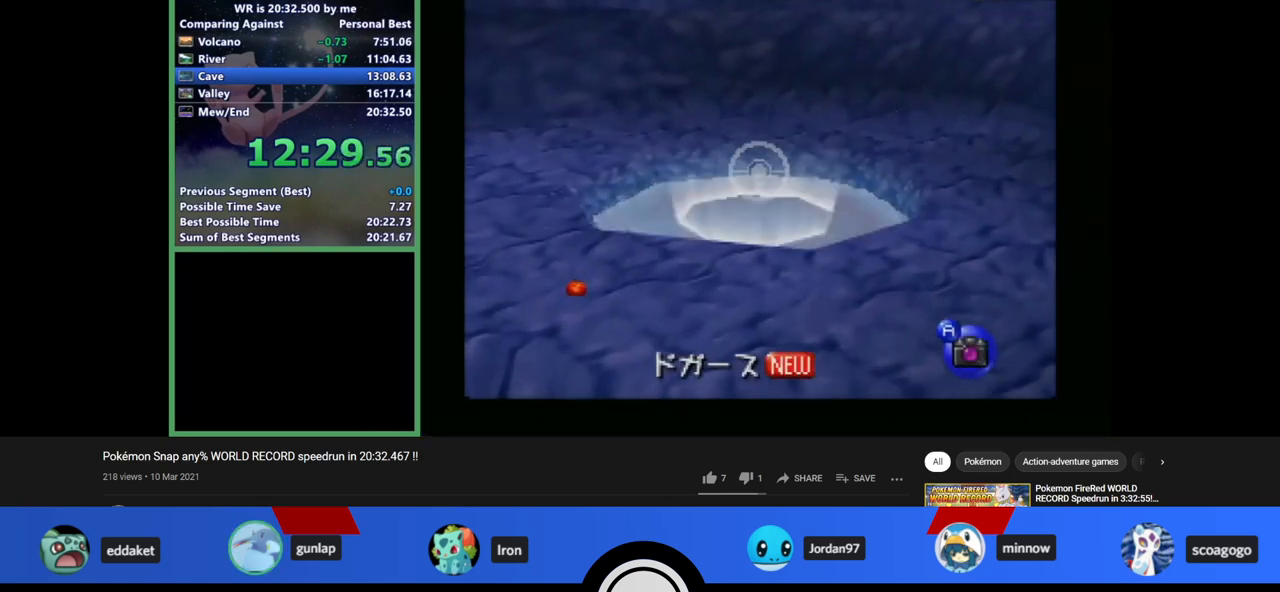
{"buttons": ["Z"], "left_stick": "center", "events": []}
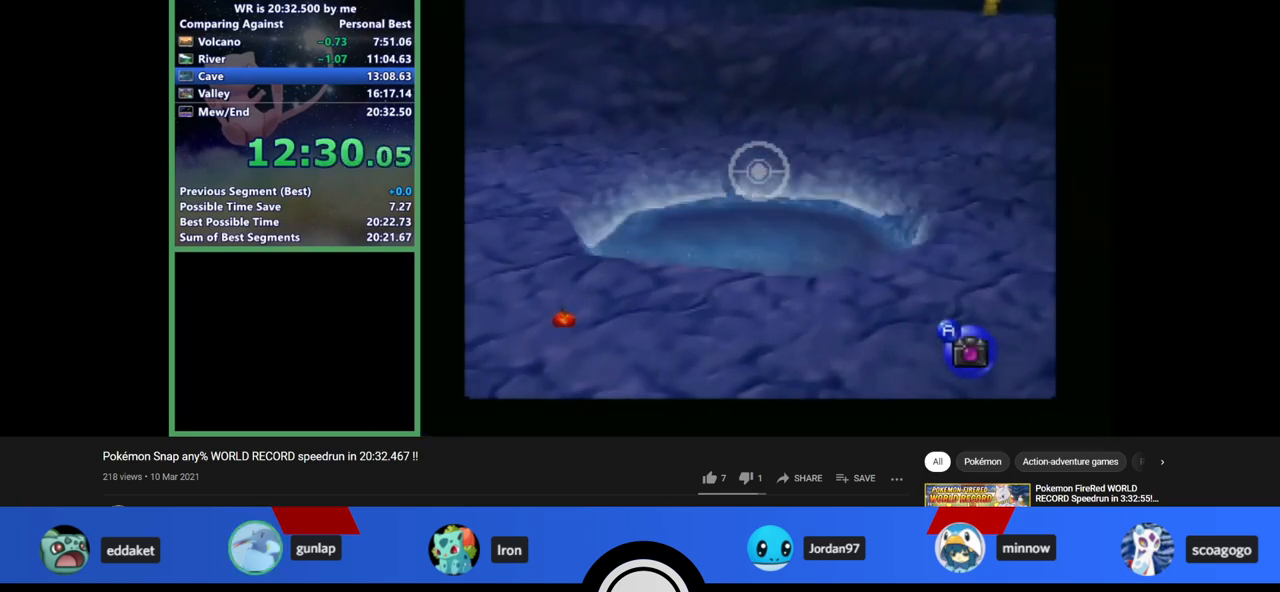
{"buttons": ["Z"], "left_stick": "center", "events": []}
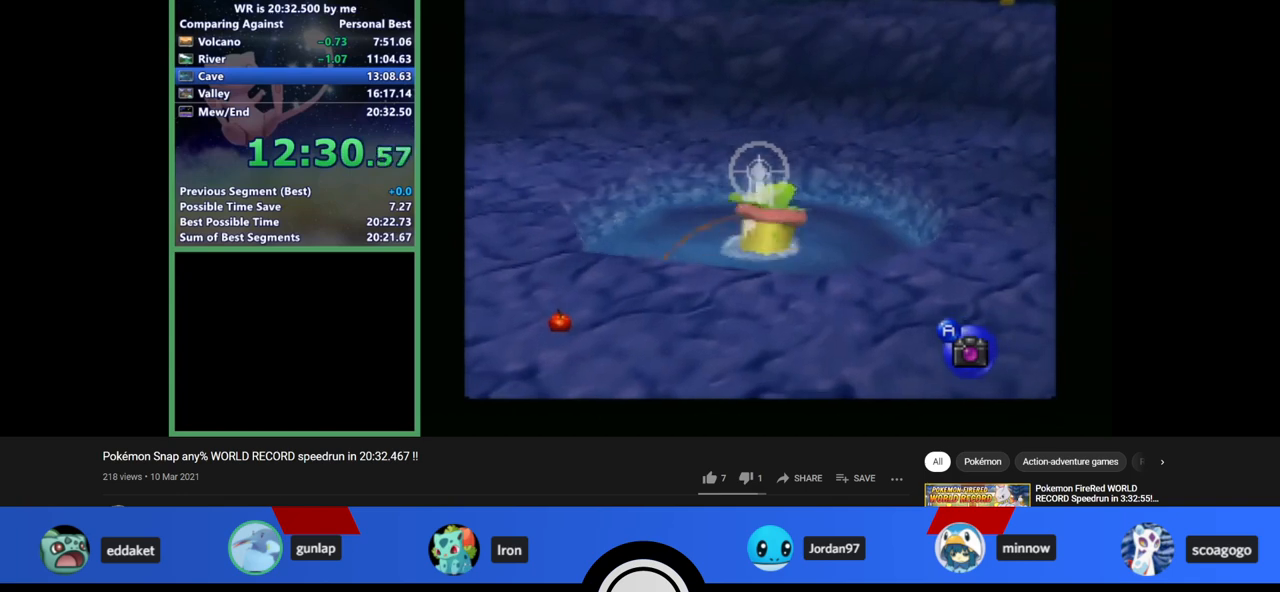
{"buttons": [], "left_stick": "center", "events": [[267, "A", "down"], [267, "B", "down"], [300, "A", "up"], [300, "B", "up"], [300, "START", "down"], [500, "START", "up"], [500, "Z", "up"]]}
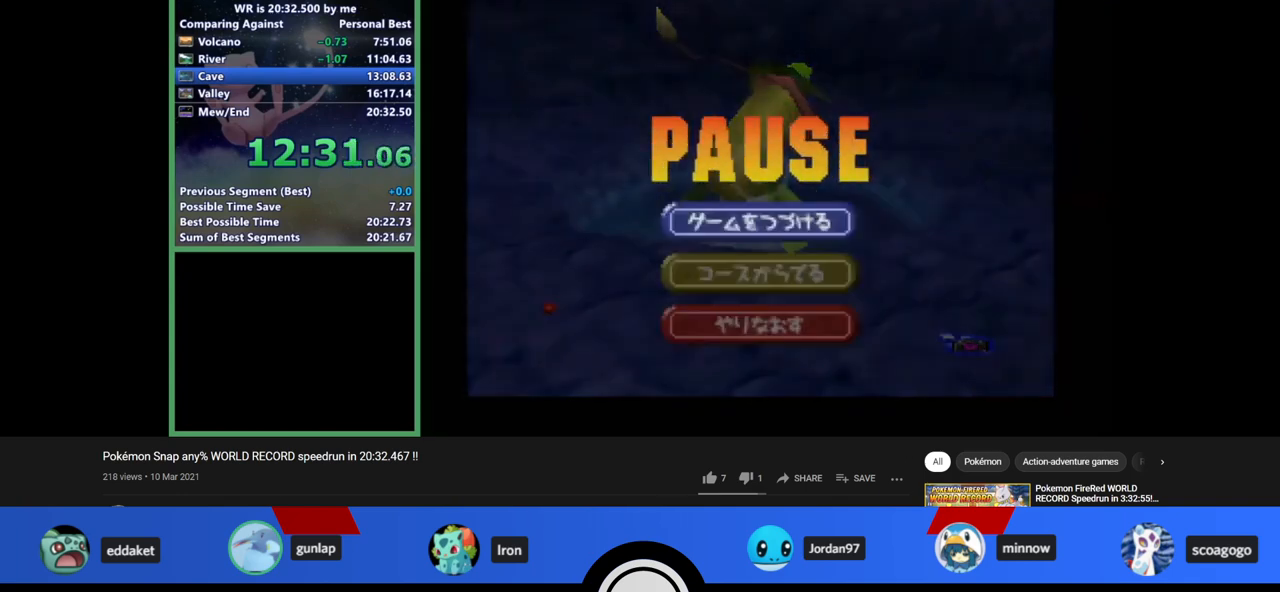
{"buttons": ["A"], "left_stick": "center", "events": [[400, "A", "down"], [400, "left_stick", "down"], [500, "left_stick", "center"]]}
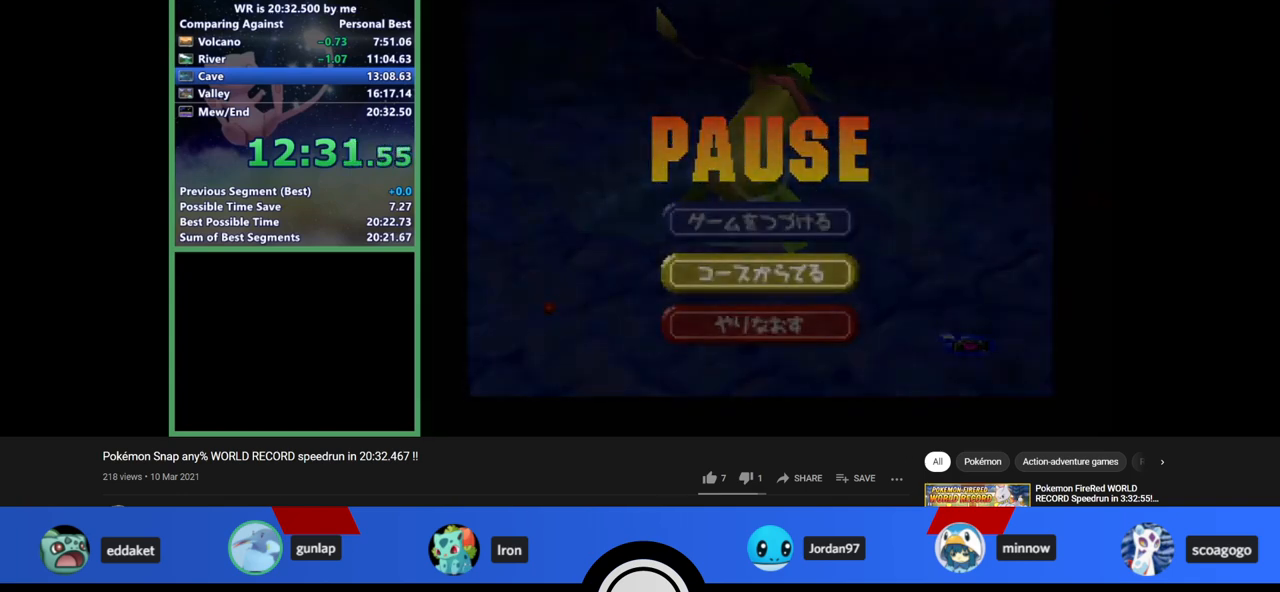
{"buttons": [], "left_stick": "center", "events": [[367, "A", "up"]]}
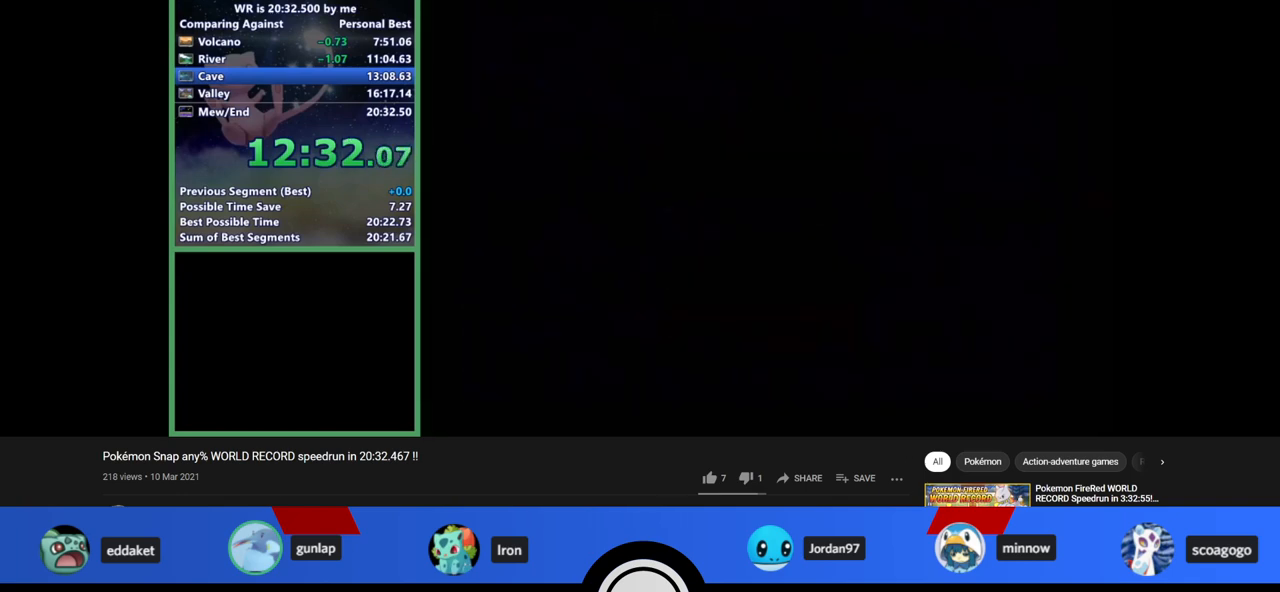
{"buttons": [], "left_stick": "center", "events": []}
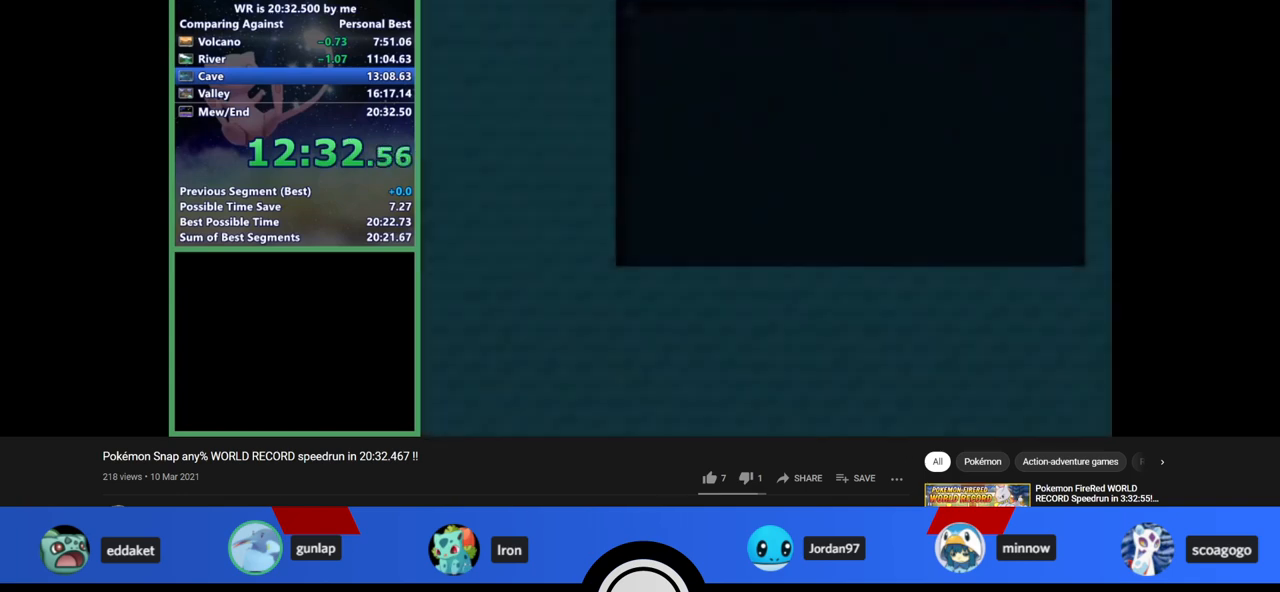
{"buttons": [], "left_stick": "center", "events": []}
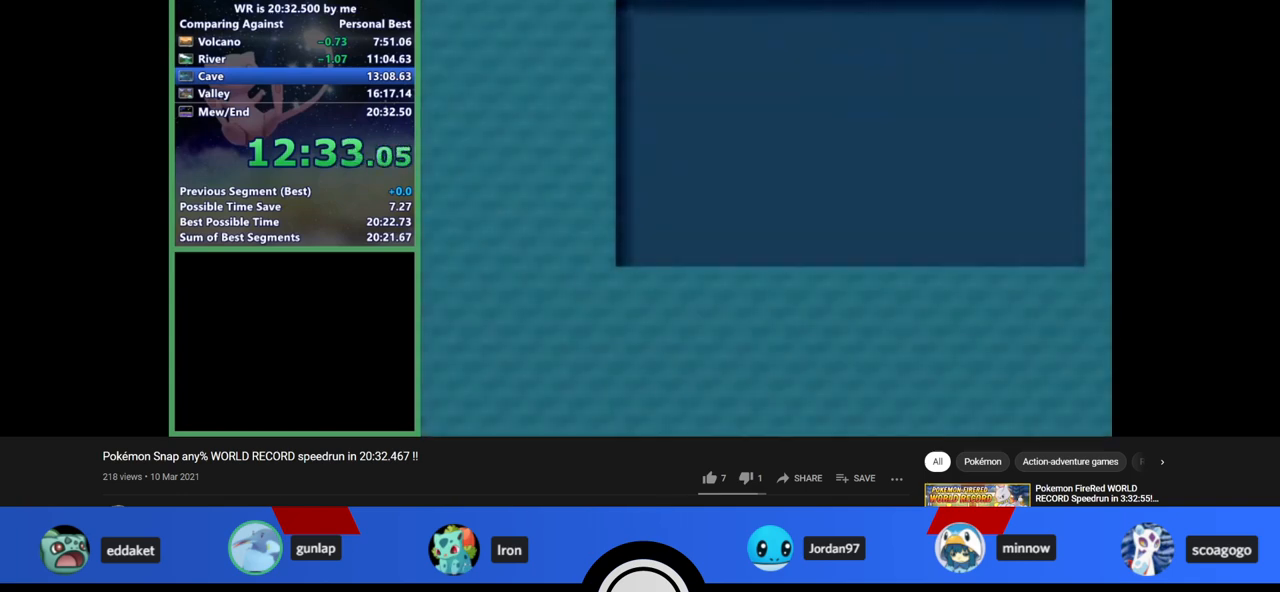
{"buttons": [], "left_stick": "center", "events": []}
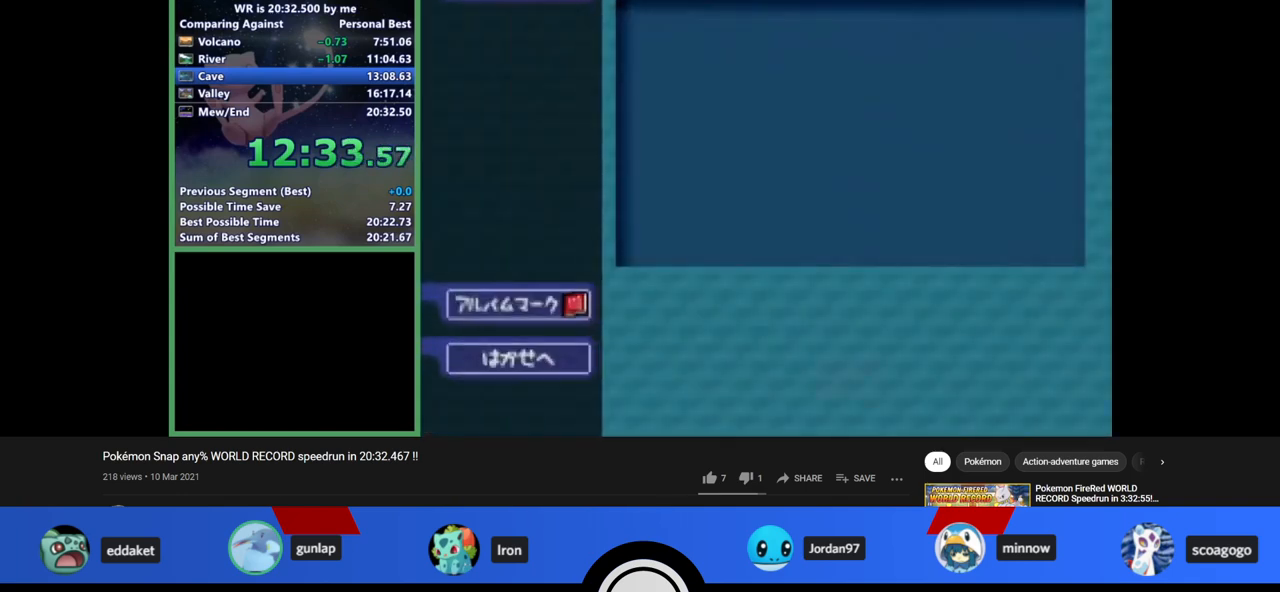
{"buttons": [], "left_stick": "center", "events": []}
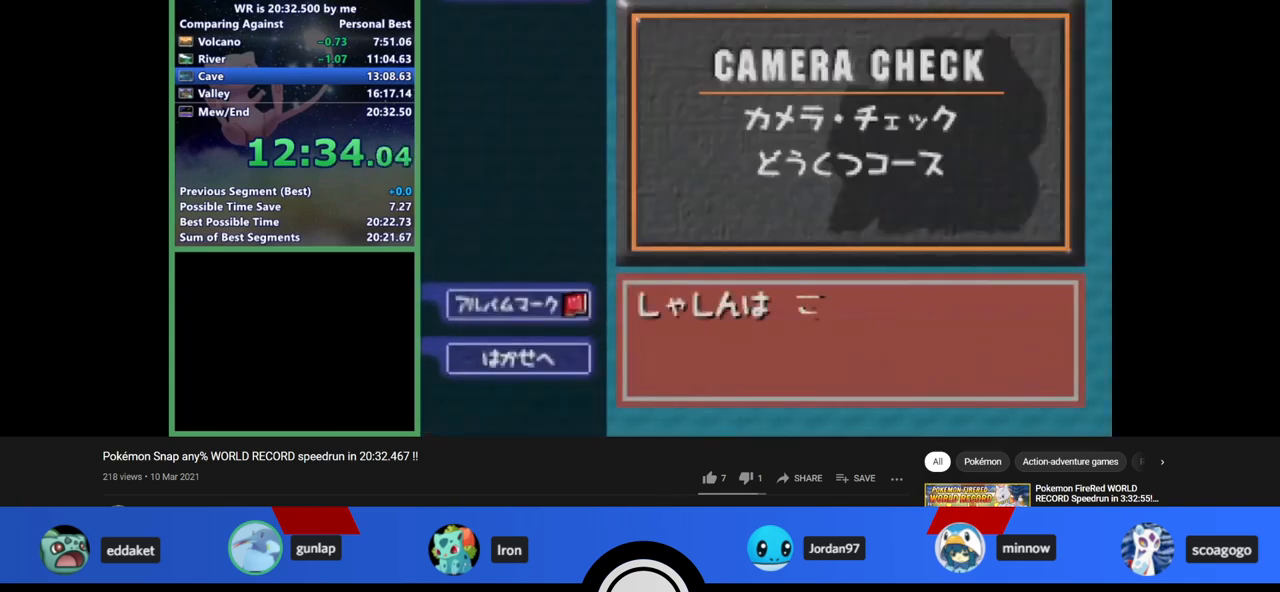
{"buttons": ["A"], "left_stick": "center", "events": [[233, "A", "down"], [300, "A", "up"], [367, "A", "down"], [400, "A", "up"], [500, "A", "down"]]}
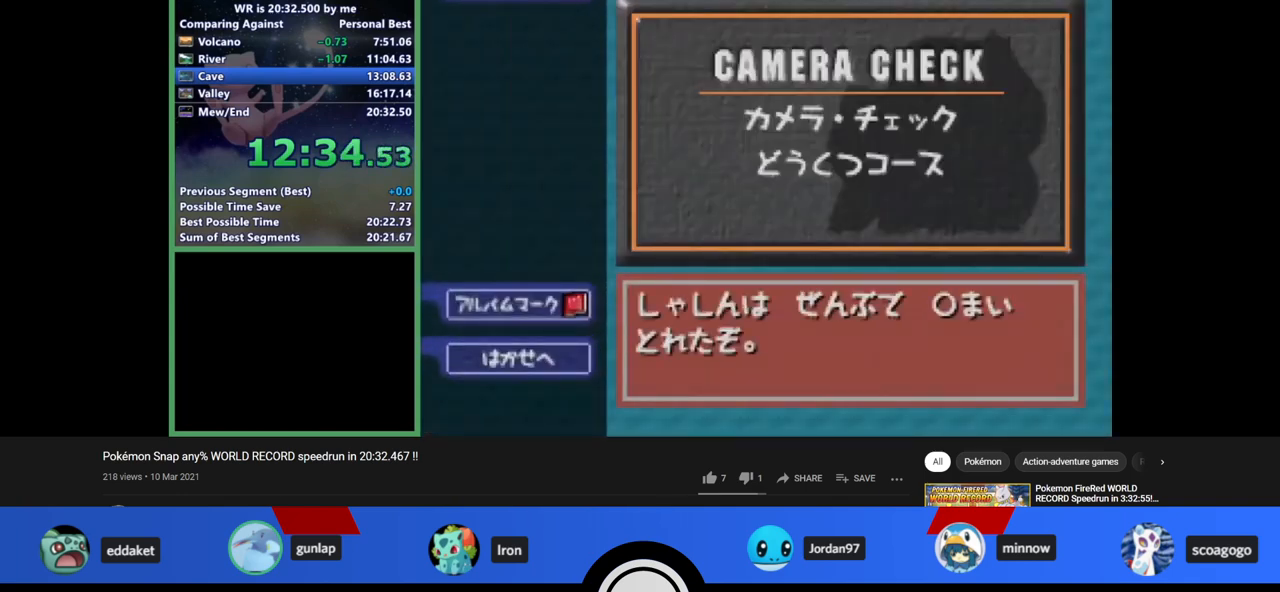
{"buttons": [], "left_stick": "center", "events": [[33, "A", "up"], [100, "A", "down"], [133, "A", "up"], [200, "A", "down"], [233, "A", "up"], [467, "A", "down"], [500, "A", "up"]]}
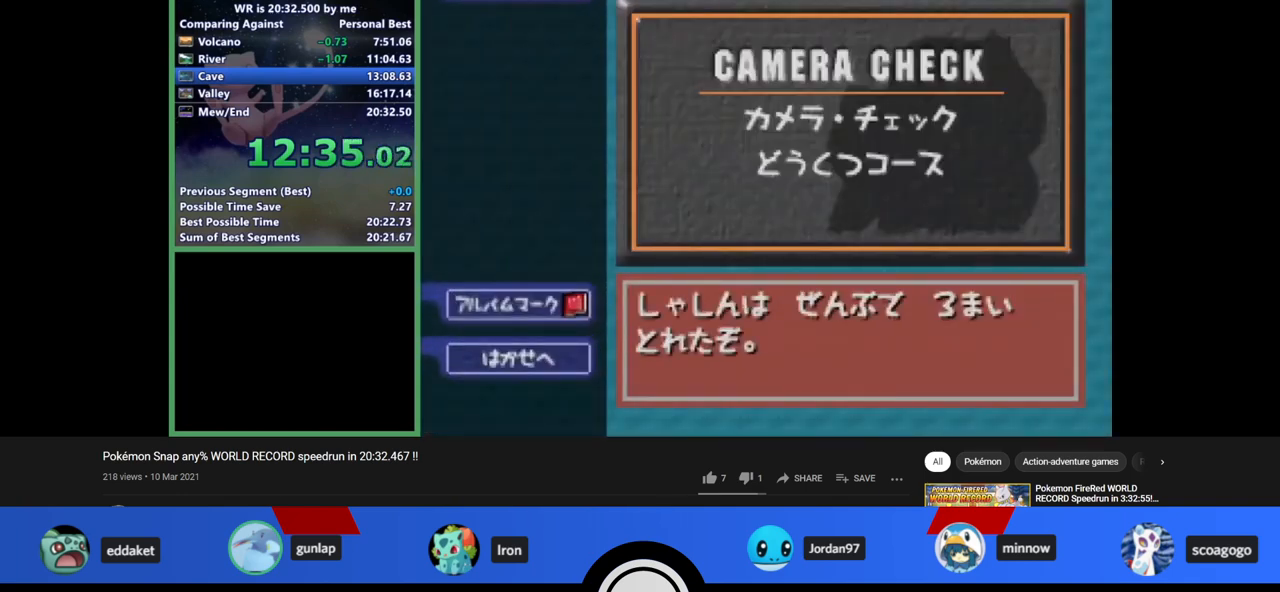
{"buttons": ["A"], "left_stick": "center", "events": [[33, "A", "down"], [100, "A", "up"], [133, "A", "down"], [200, "A", "up"], [300, "A", "down"], [367, "A", "up"], [400, "A", "down"], [467, "A", "up"], [500, "A", "down"]]}
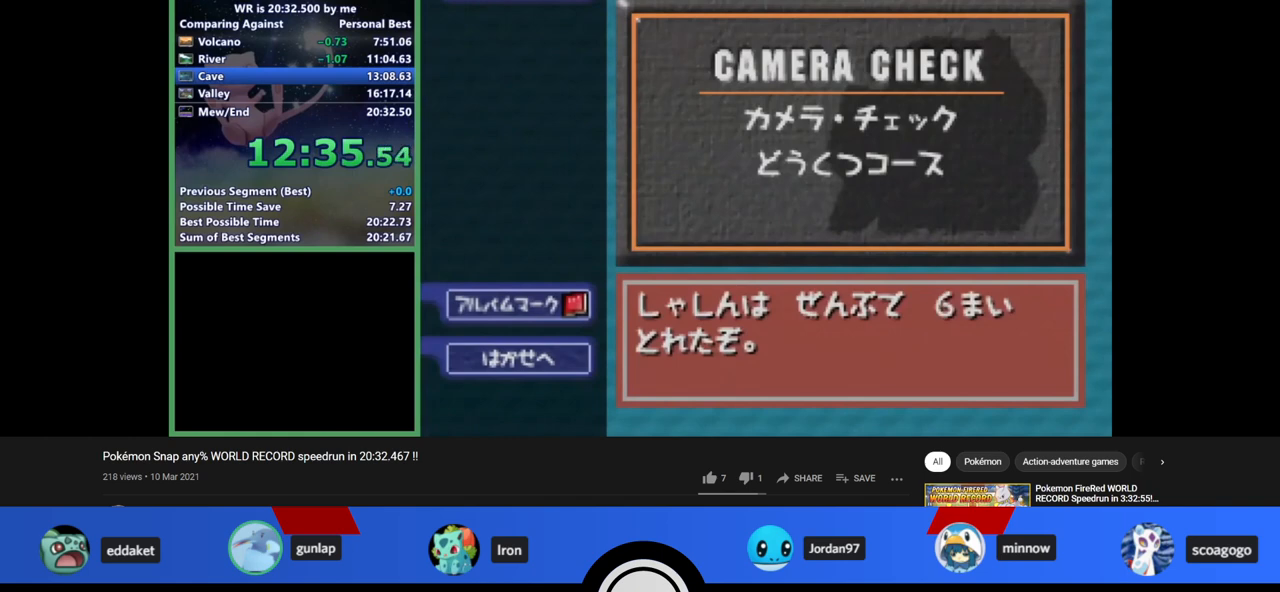
{"buttons": [], "left_stick": "center", "events": [[33, "A", "up"], [100, "A", "down"], [133, "A", "up"], [267, "A", "down"], [300, "A", "up"], [367, "A", "down"], [400, "A", "up"]]}
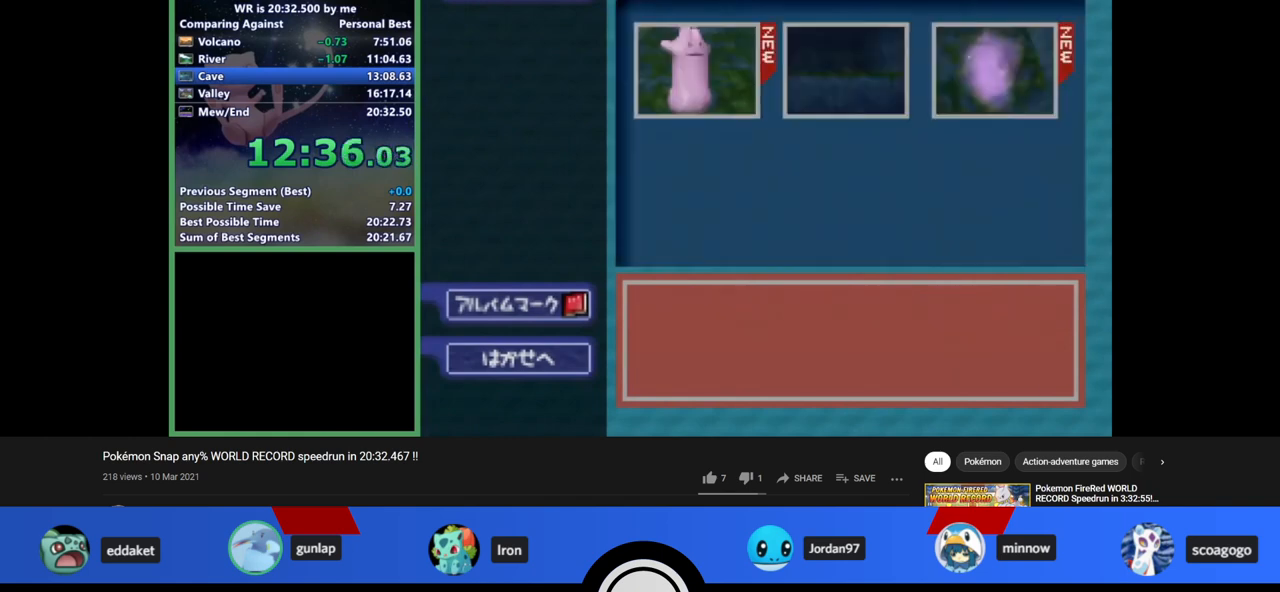
{"buttons": [], "left_stick": "center", "events": [[100, "A", "down"], [133, "A", "up"], [200, "A", "down"], [267, "A", "up"], [300, "A", "down"], [367, "A", "up"], [400, "A", "down"], [433, "A", "up"]]}
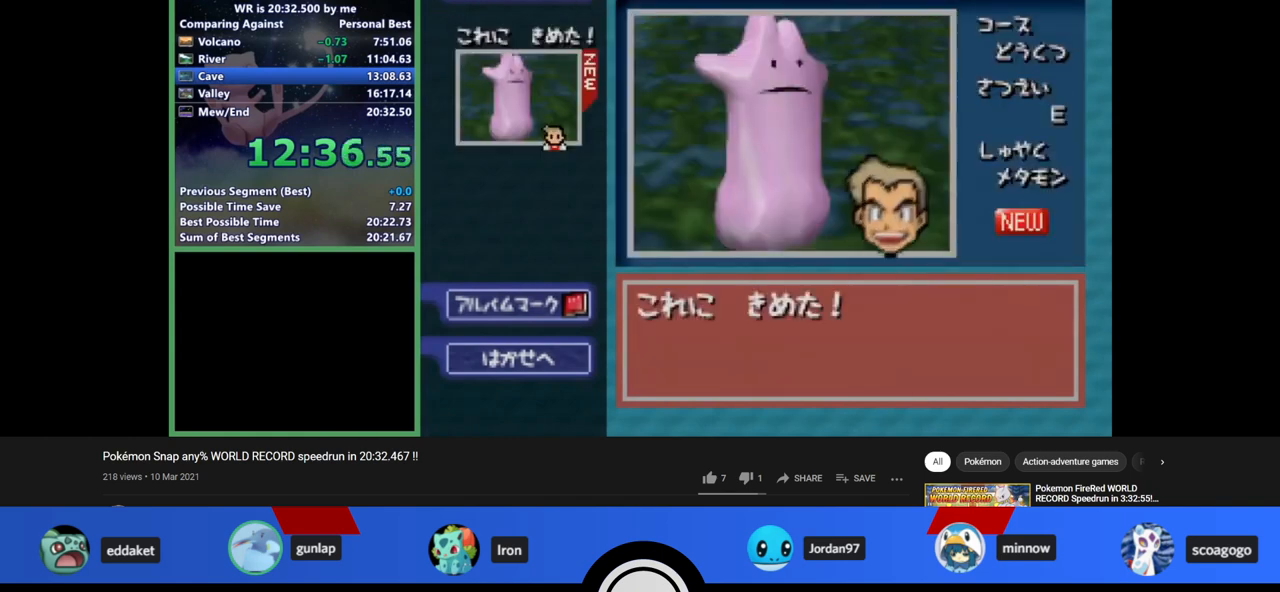
{"buttons": [], "left_stick": "center", "events": []}